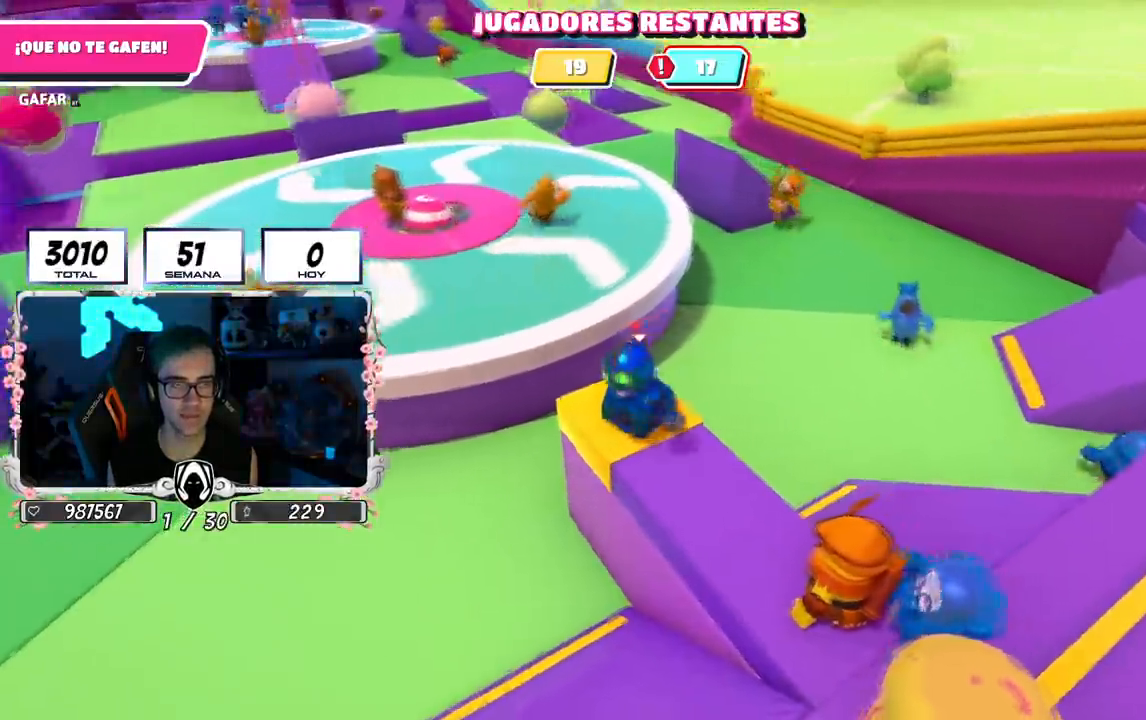
Gameplay with a controller (PlayStation layout); each line is a JSON object with the inputs held at the frame after it. "events" lists button and stick changes between this image and that frame as [ms after this image, input, new state], when the widget could be followed in between.
{"buttons": [], "left_stick": "center", "right_stick": "center", "events": [[134, "right_stick", "left"], [367, "right_stick", "center"]]}
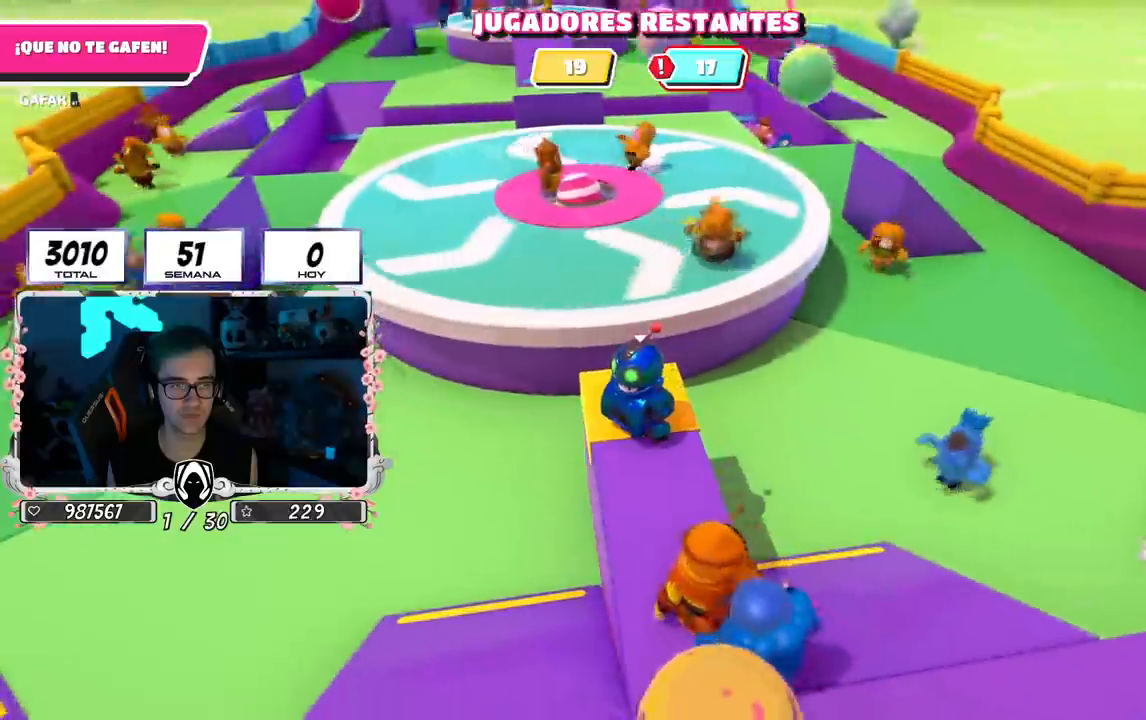
{"buttons": [], "left_stick": "center", "right_stick": "center", "events": []}
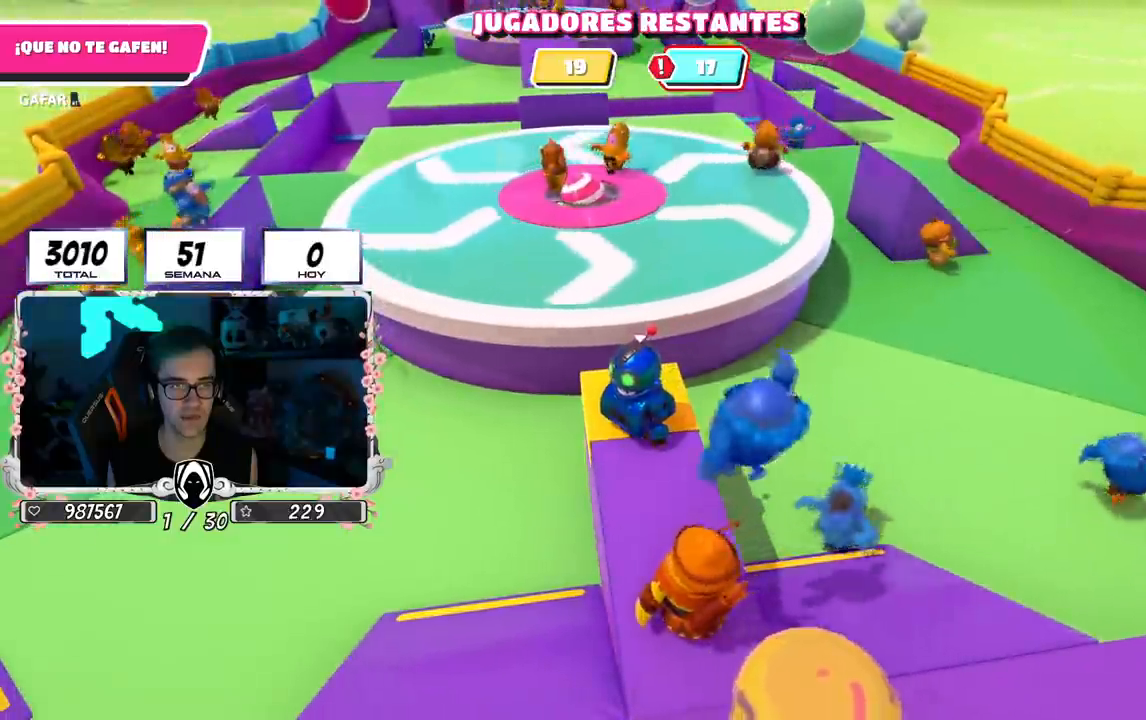
{"buttons": [], "left_stick": "center", "right_stick": "center", "events": []}
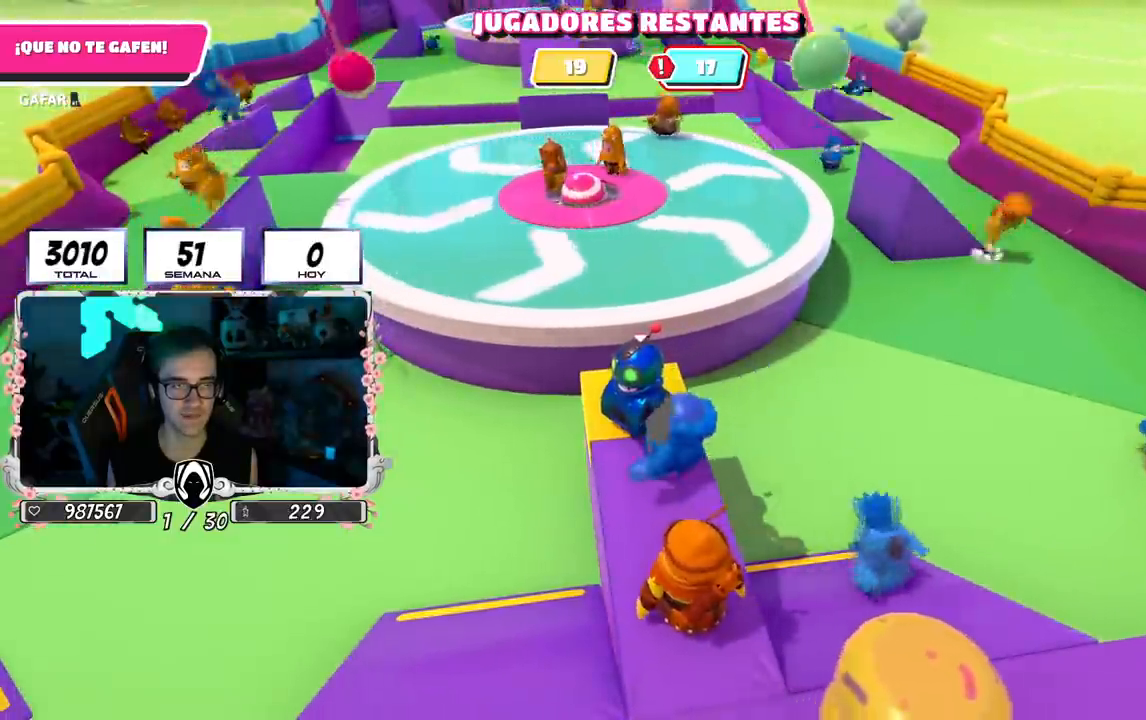
{"buttons": [], "left_stick": "center", "right_stick": "center", "events": []}
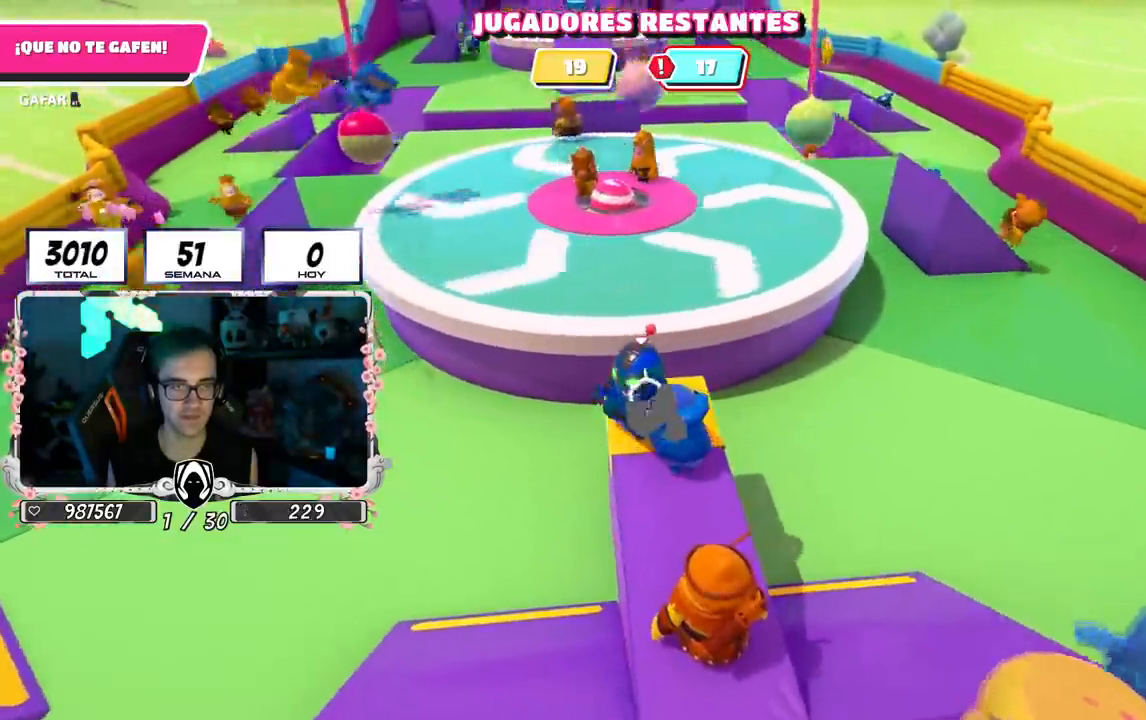
{"buttons": [], "left_stick": "down-right", "right_stick": "center", "events": [[17, "left_stick", "right"], [117, "left_stick", "down-right"]]}
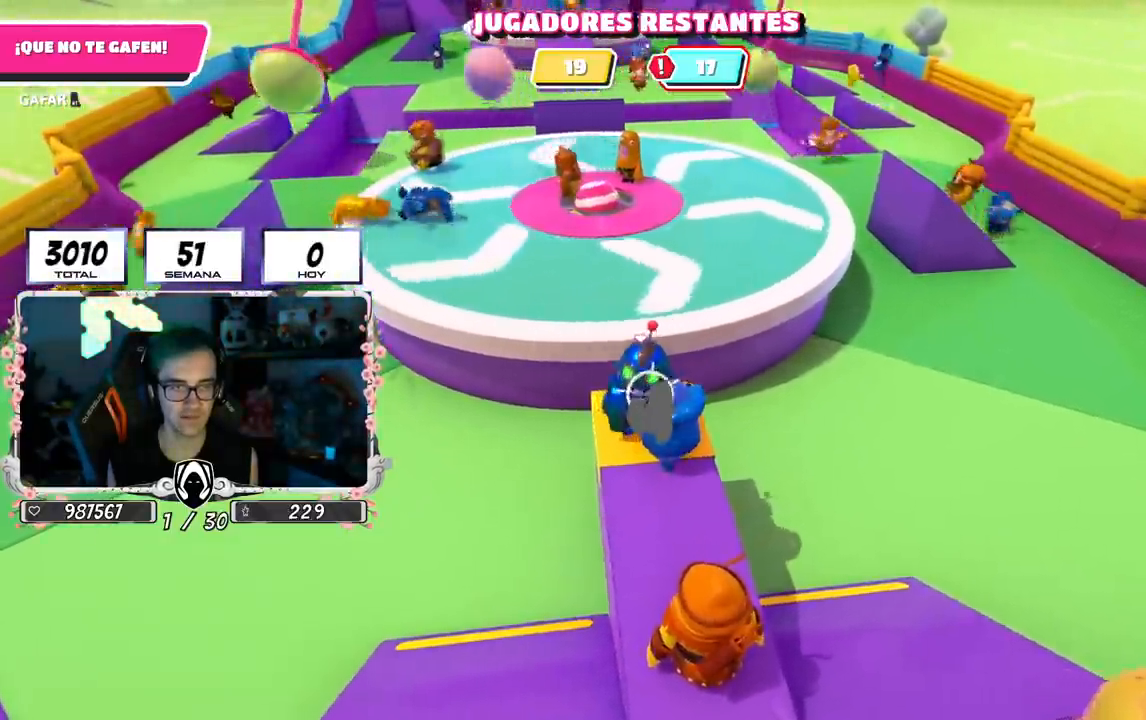
{"buttons": [], "left_stick": "down-right", "right_stick": "center", "events": []}
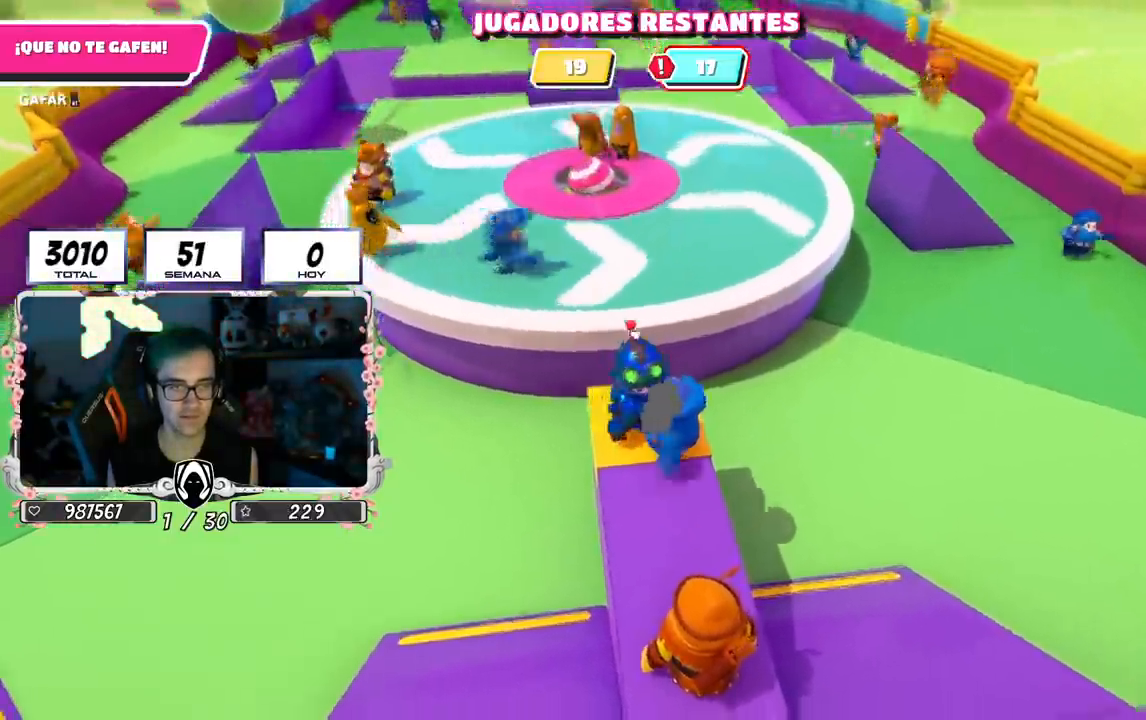
{"buttons": [], "left_stick": "center", "right_stick": "center", "events": [[267, "left_stick", "left"], [434, "left_stick", "center"]]}
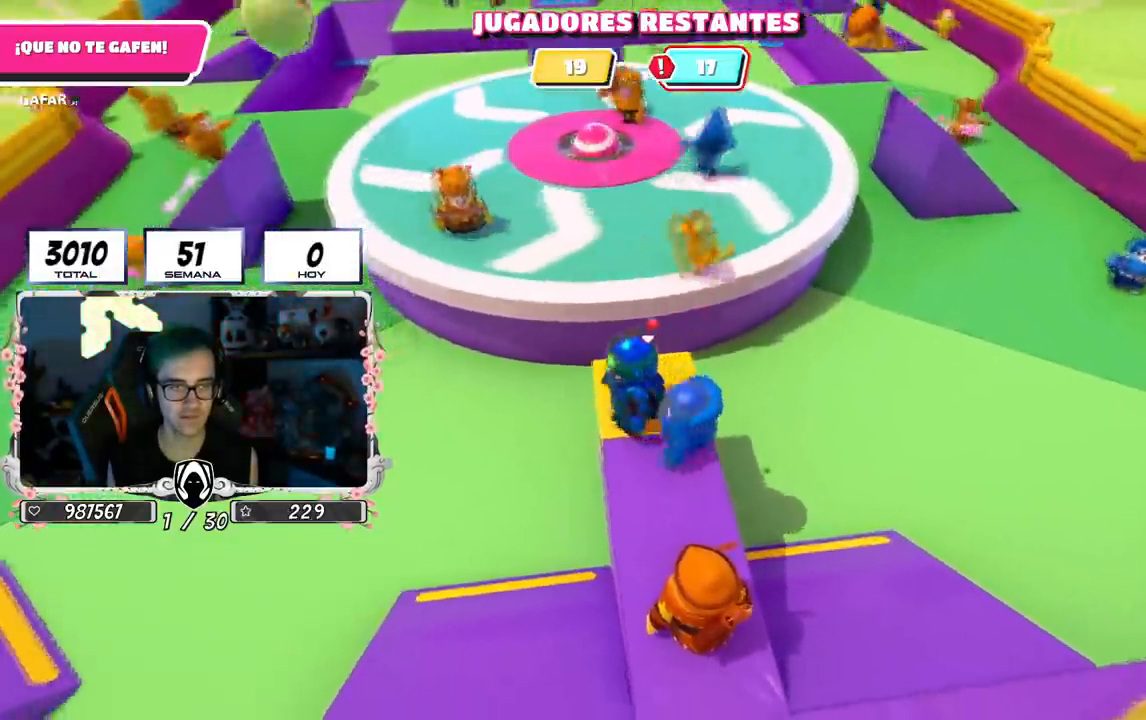
{"buttons": [], "left_stick": "center", "right_stick": "center", "events": [[167, "left_stick", "right"], [317, "left_stick", "center"]]}
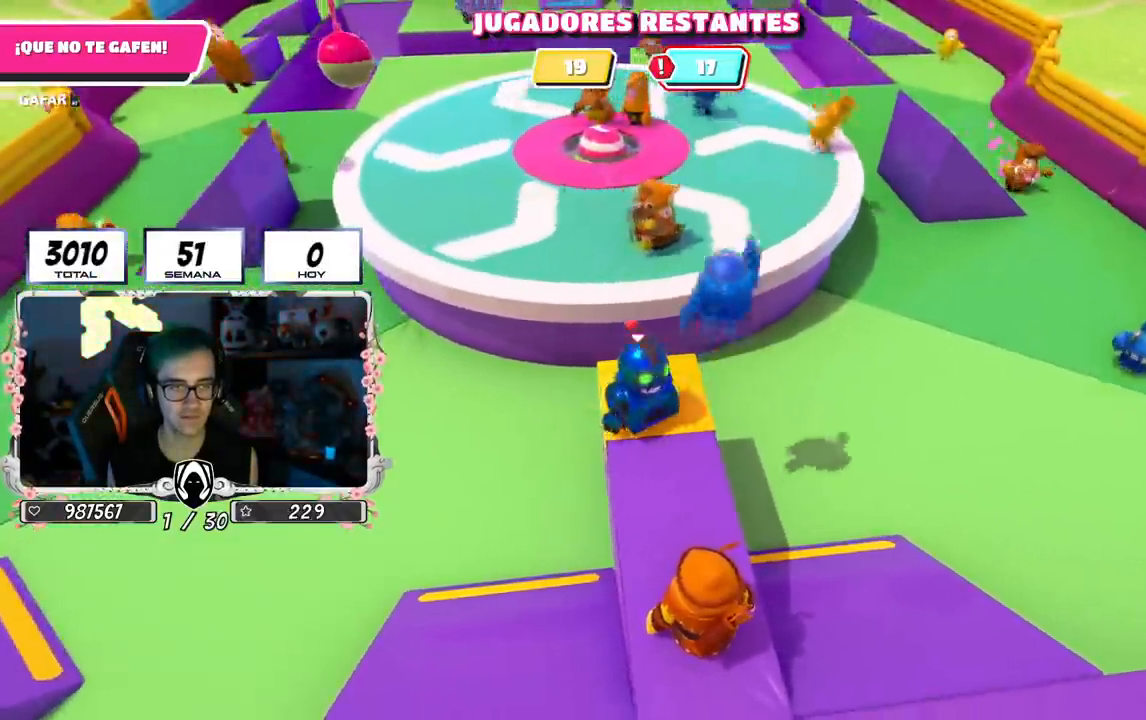
{"buttons": [], "left_stick": "down-right", "right_stick": "center", "events": [[501, "left_stick", "down-right"]]}
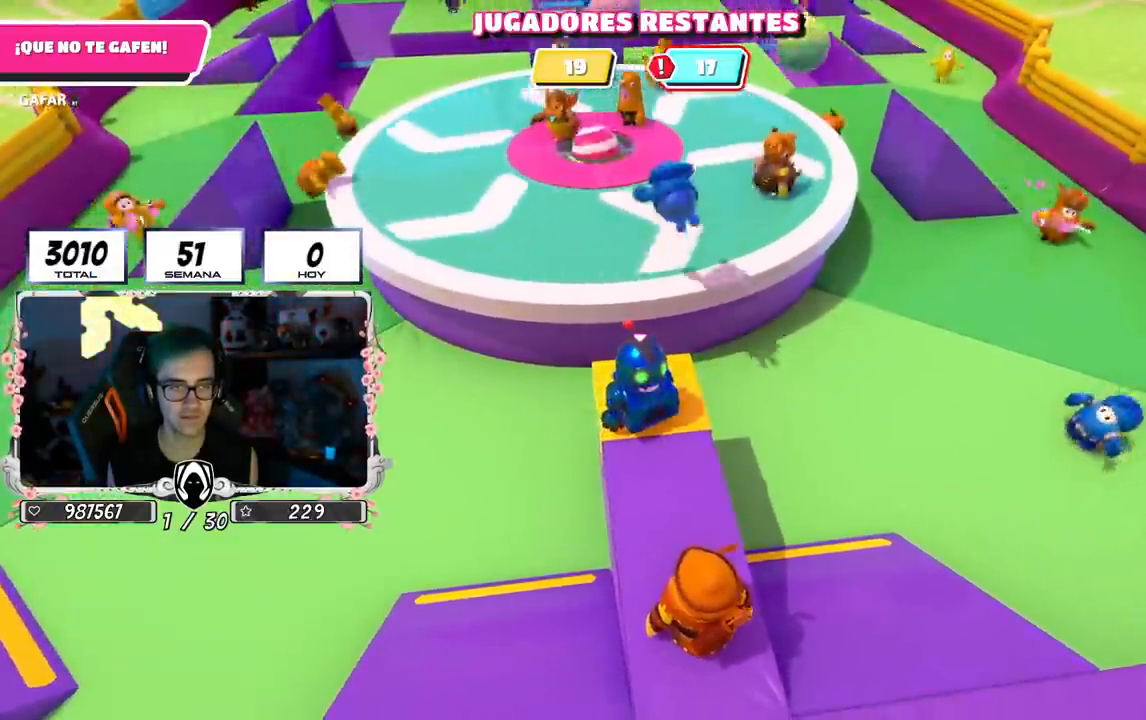
{"buttons": [], "left_stick": "center", "right_stick": "center", "events": [[167, "left_stick", "center"]]}
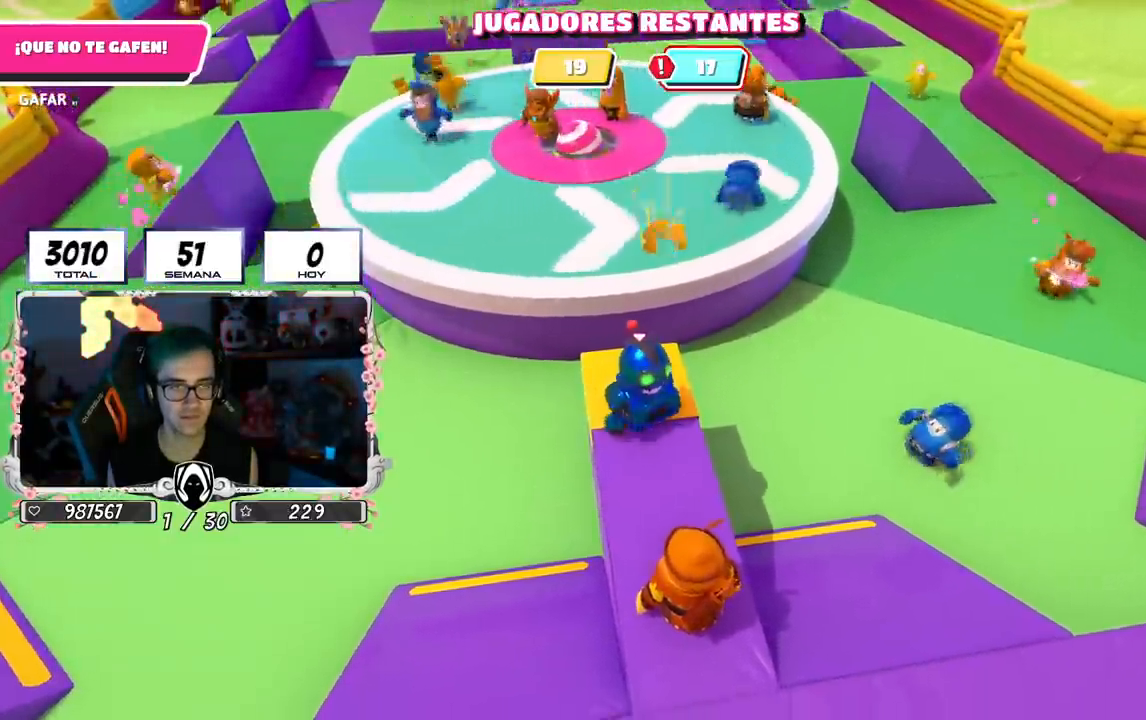
{"buttons": [], "left_stick": "center", "right_stick": "center", "events": []}
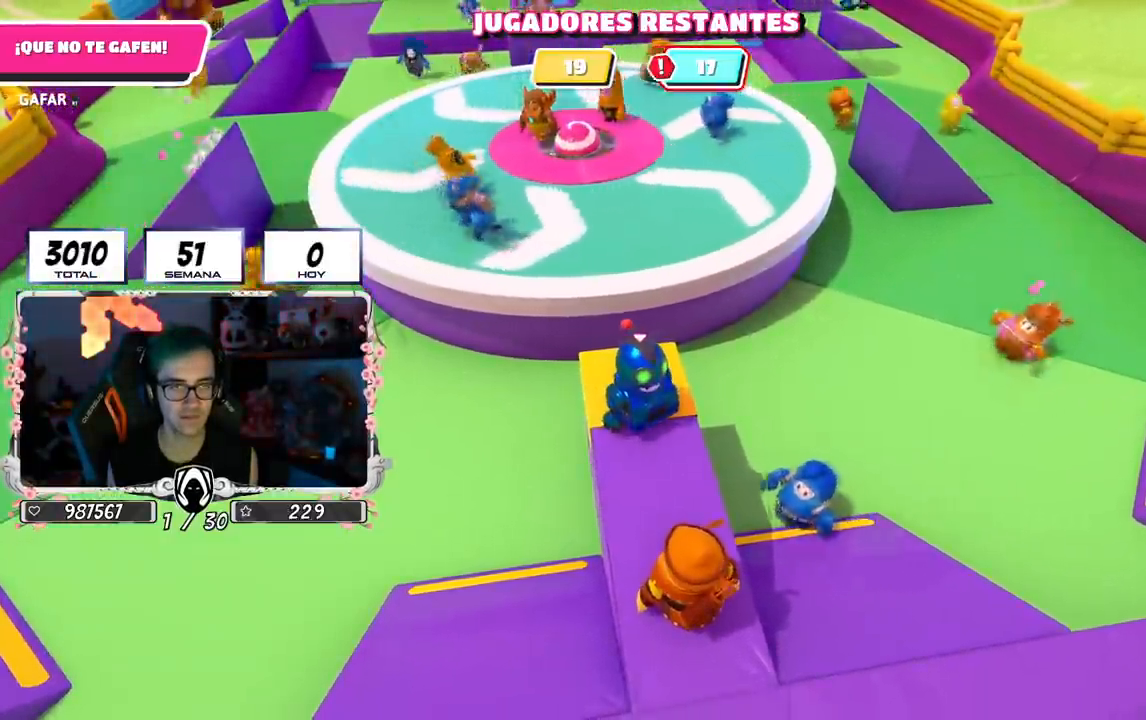
{"buttons": [], "left_stick": "center", "right_stick": "center", "events": []}
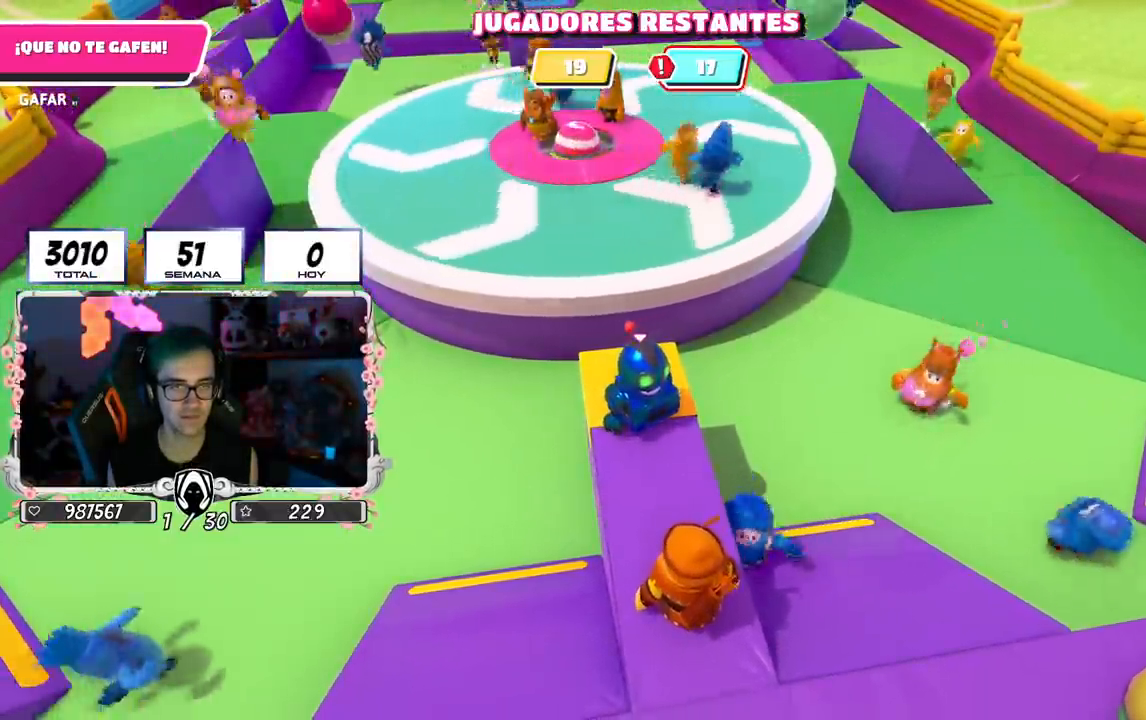
{"buttons": [], "left_stick": "up", "right_stick": "center", "events": [[434, "left_stick", "up"]]}
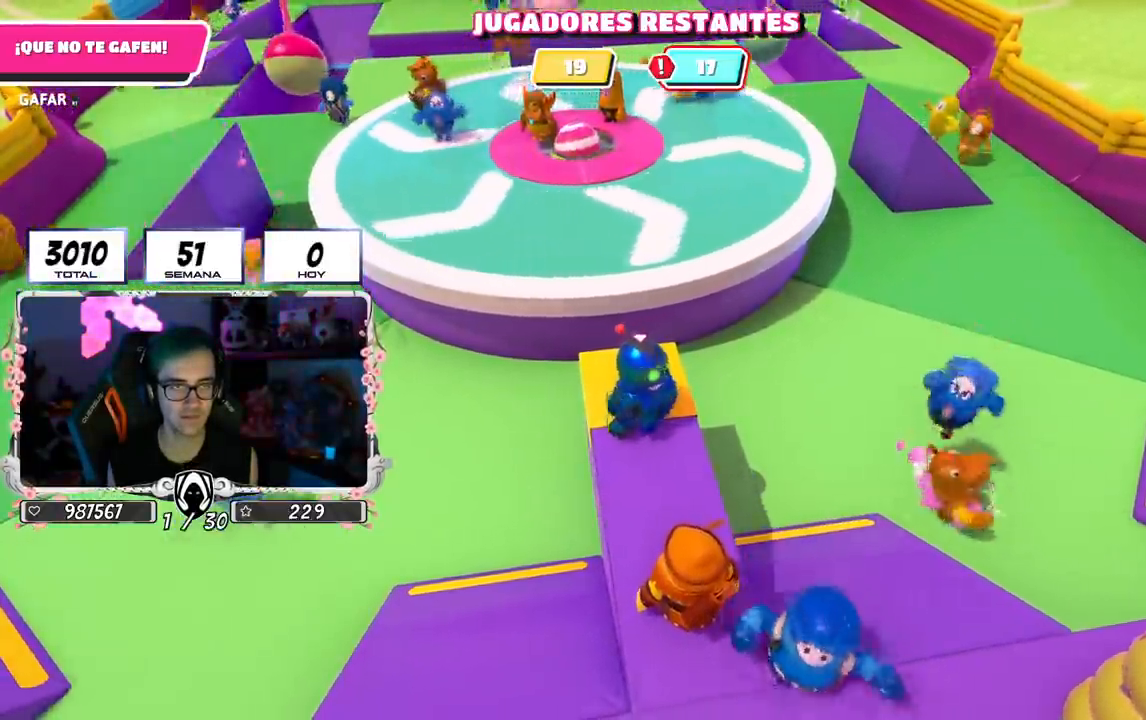
{"buttons": ["CROSS"], "left_stick": "up", "right_stick": "center", "events": [[250, "CROSS", "down"]]}
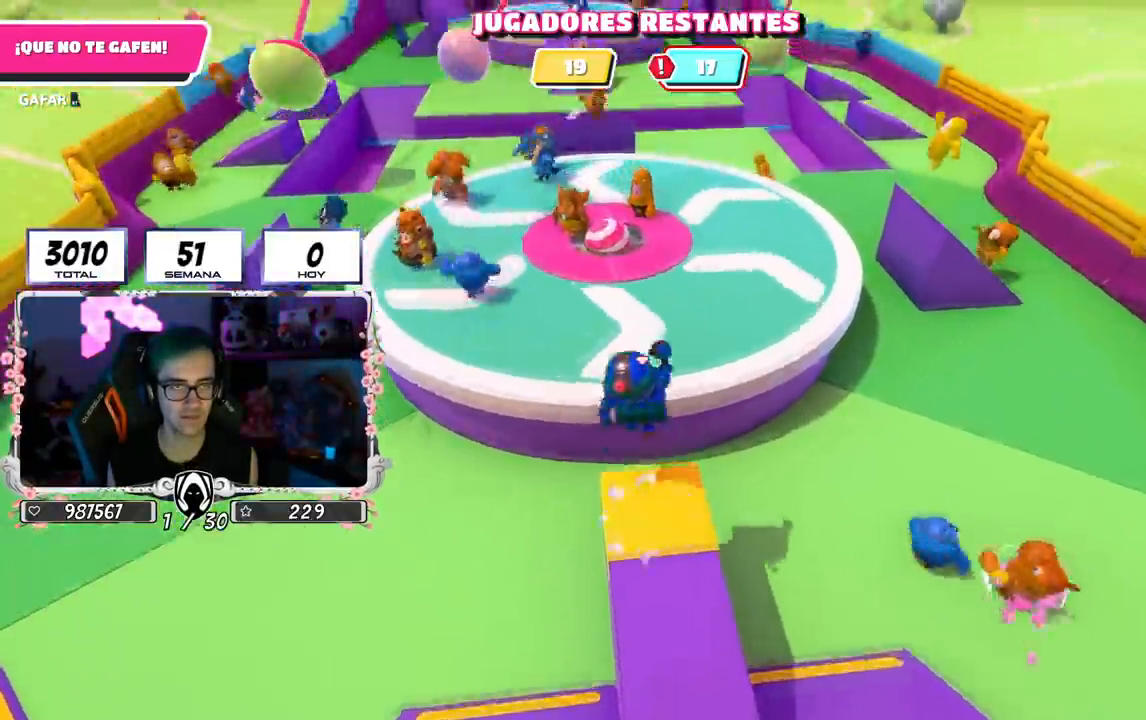
{"buttons": [], "left_stick": "right", "right_stick": "center", "events": [[117, "SQUARE", "down"], [234, "CROSS", "up"], [251, "SQUARE", "up"], [334, "left_stick", "up-right"], [451, "left_stick", "right"]]}
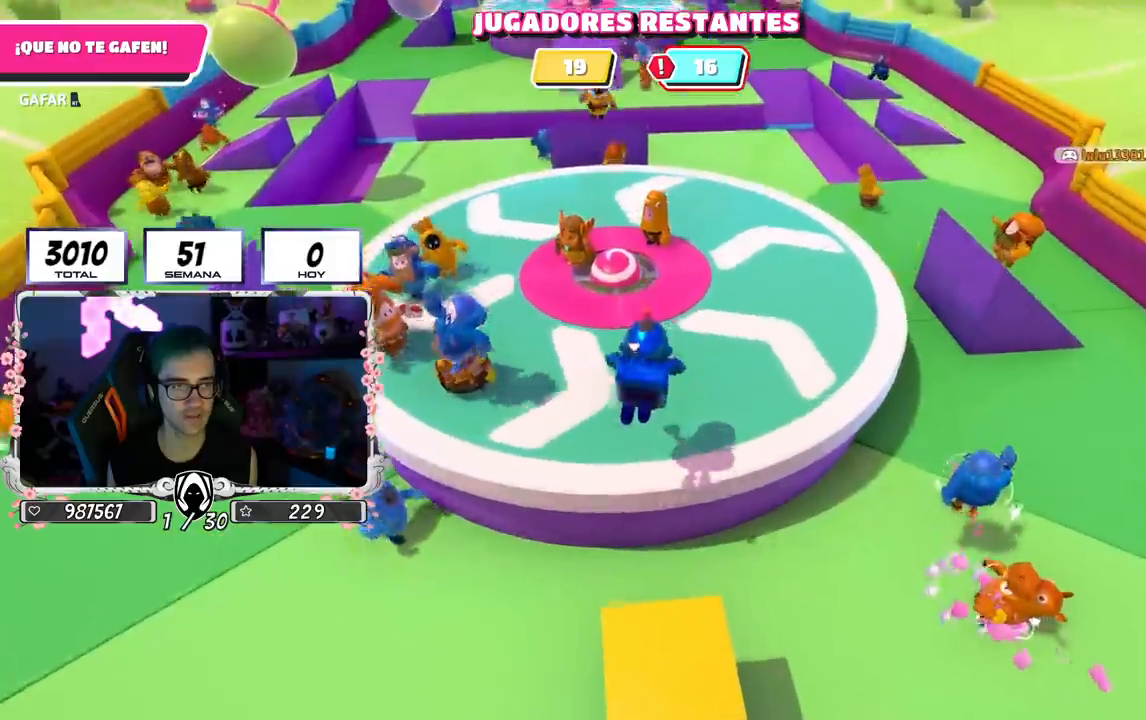
{"buttons": [], "left_stick": "up-right", "right_stick": "left", "events": [[133, "right_stick", "left"], [300, "left_stick", "up-right"]]}
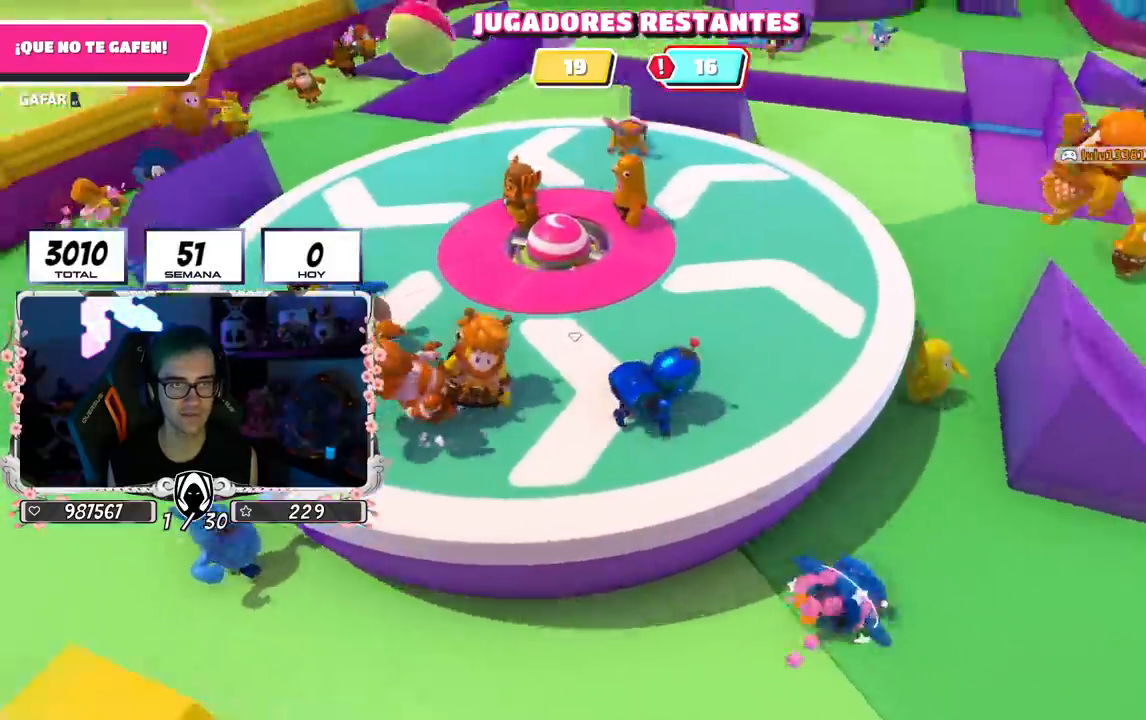
{"buttons": [], "left_stick": "up-right", "right_stick": "left", "events": []}
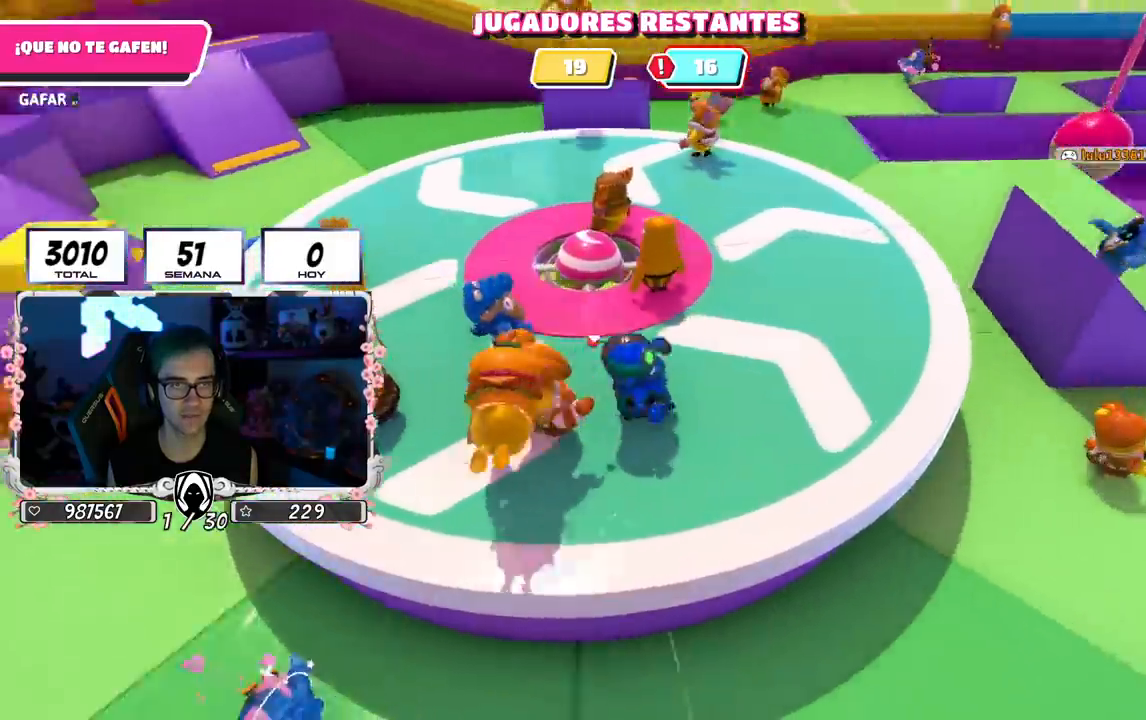
{"buttons": [], "left_stick": "up", "right_stick": "left", "events": [[434, "left_stick", "up"]]}
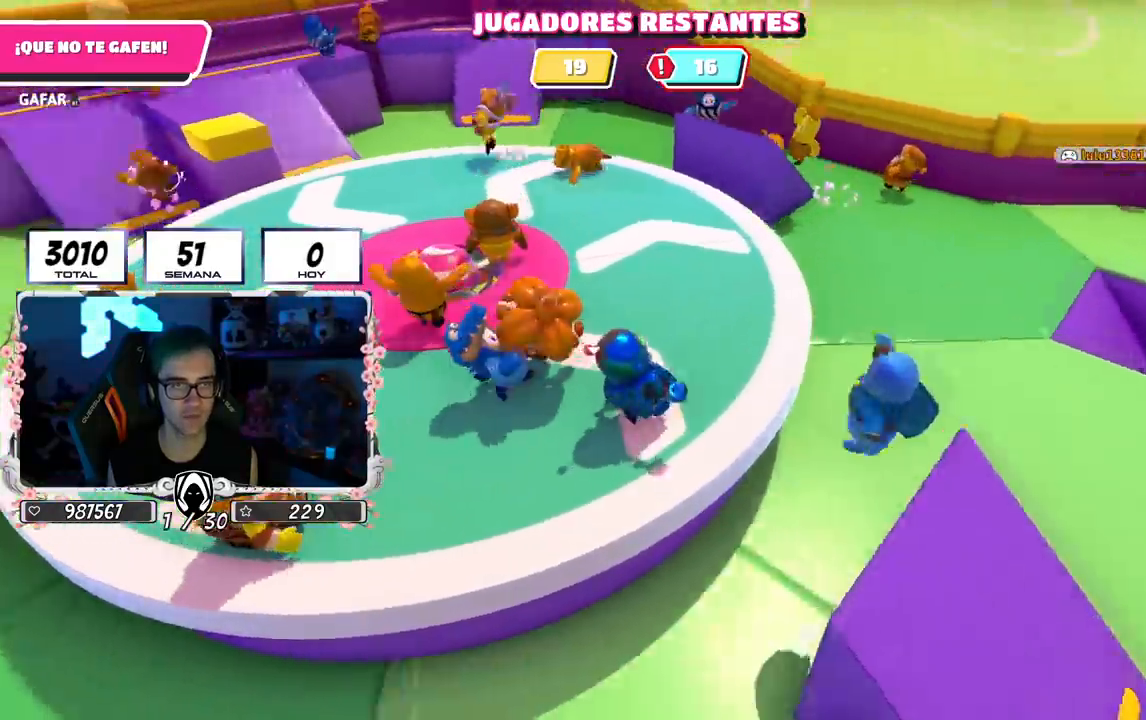
{"buttons": [], "left_stick": "up", "right_stick": "left", "events": []}
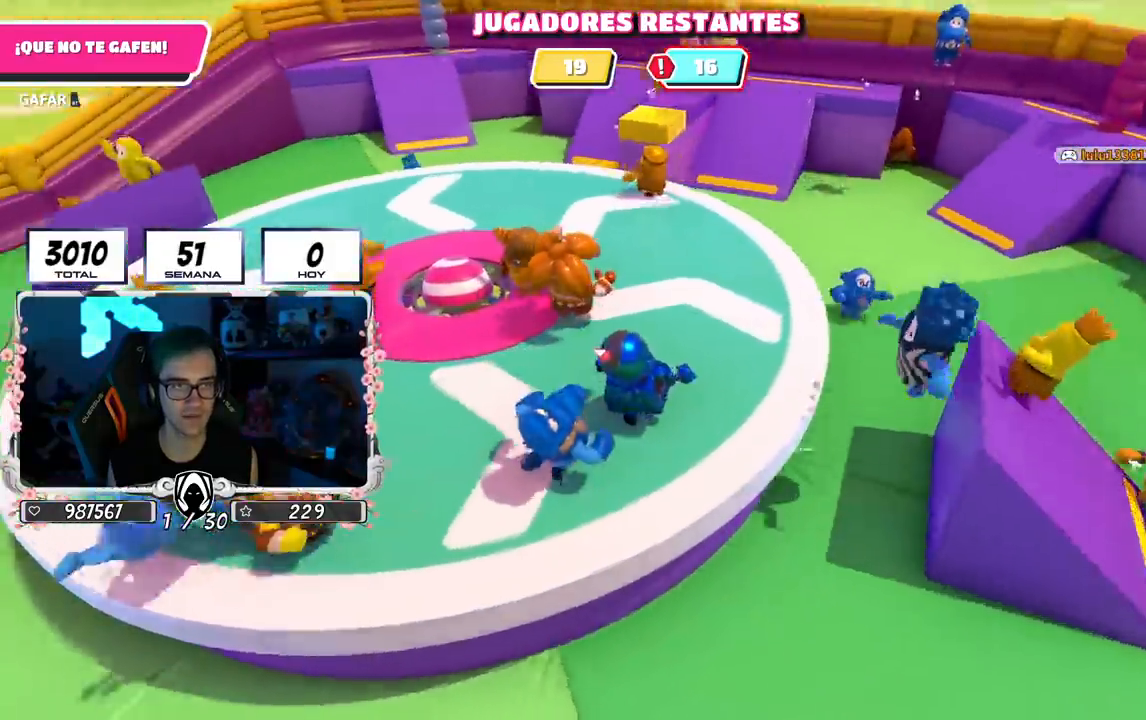
{"buttons": [], "left_stick": "up", "right_stick": "left", "events": [[100, "left_stick", "up-right"], [234, "left_stick", "up"]]}
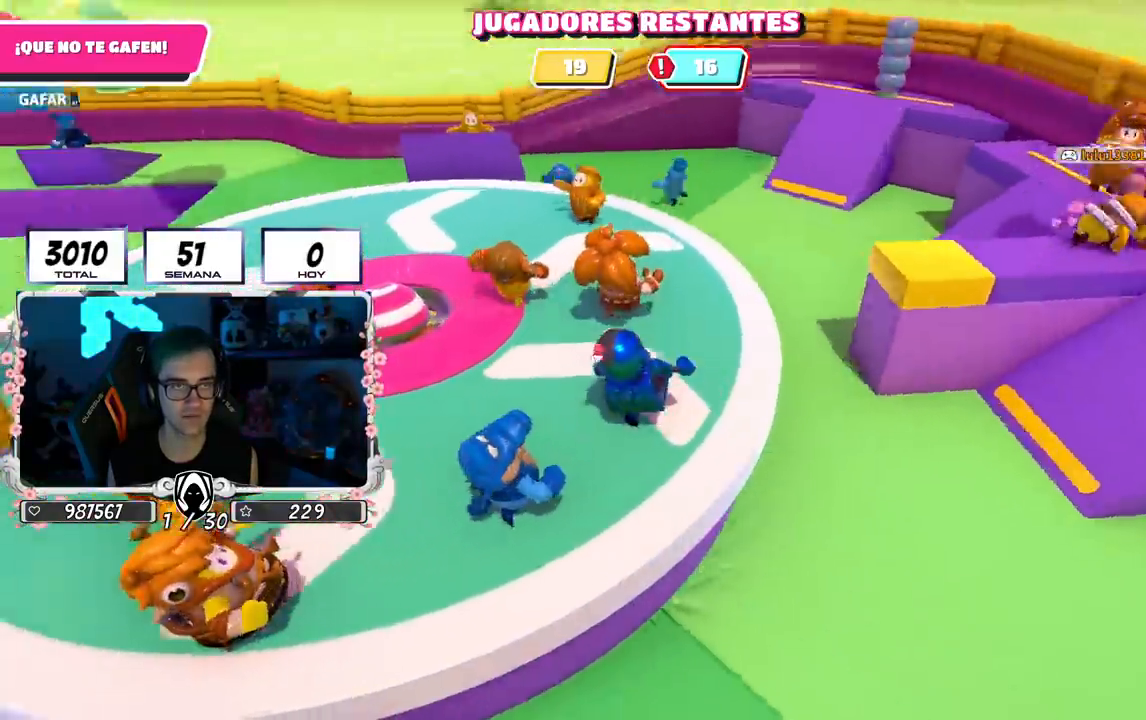
{"buttons": [], "left_stick": "up", "right_stick": "left", "events": []}
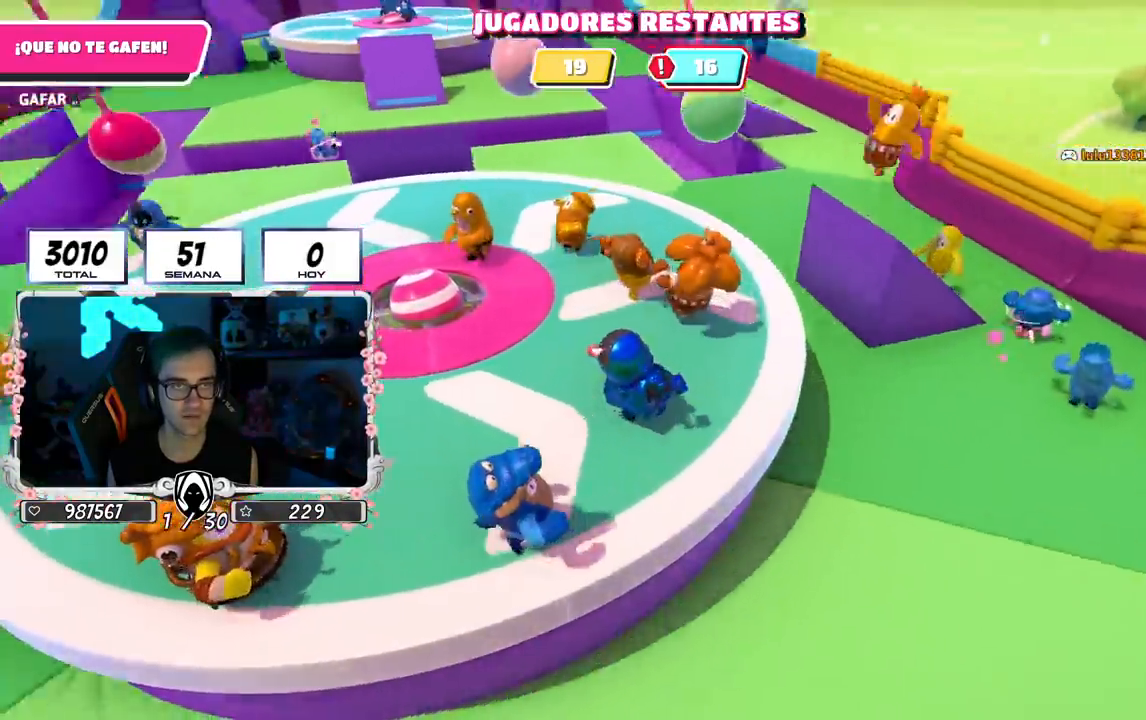
{"buttons": [], "left_stick": "up", "right_stick": "left", "events": []}
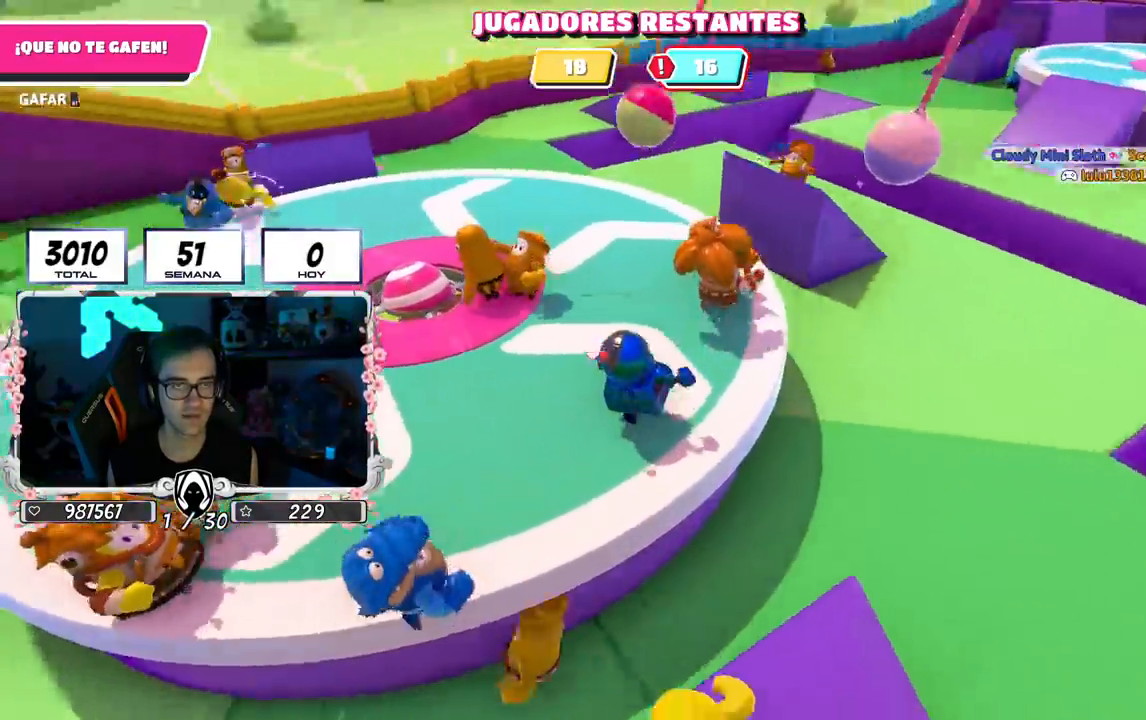
{"buttons": [], "left_stick": "up", "right_stick": "left", "events": []}
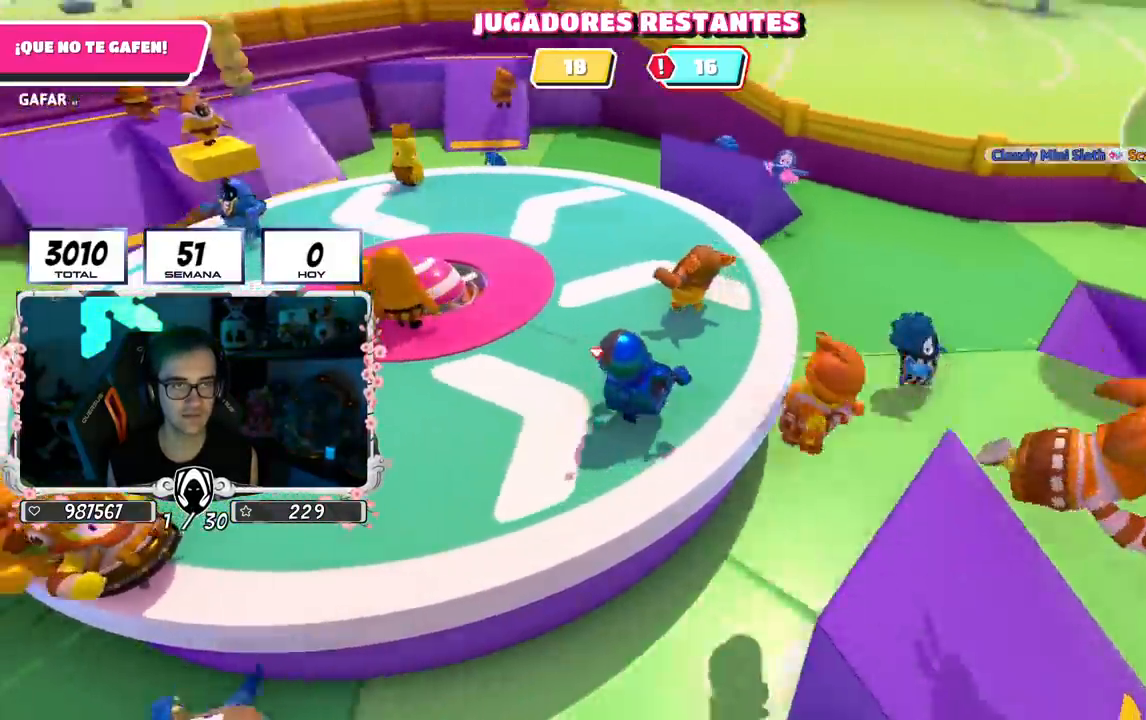
{"buttons": [], "left_stick": "up-right", "right_stick": "left", "events": [[484, "left_stick", "up-right"]]}
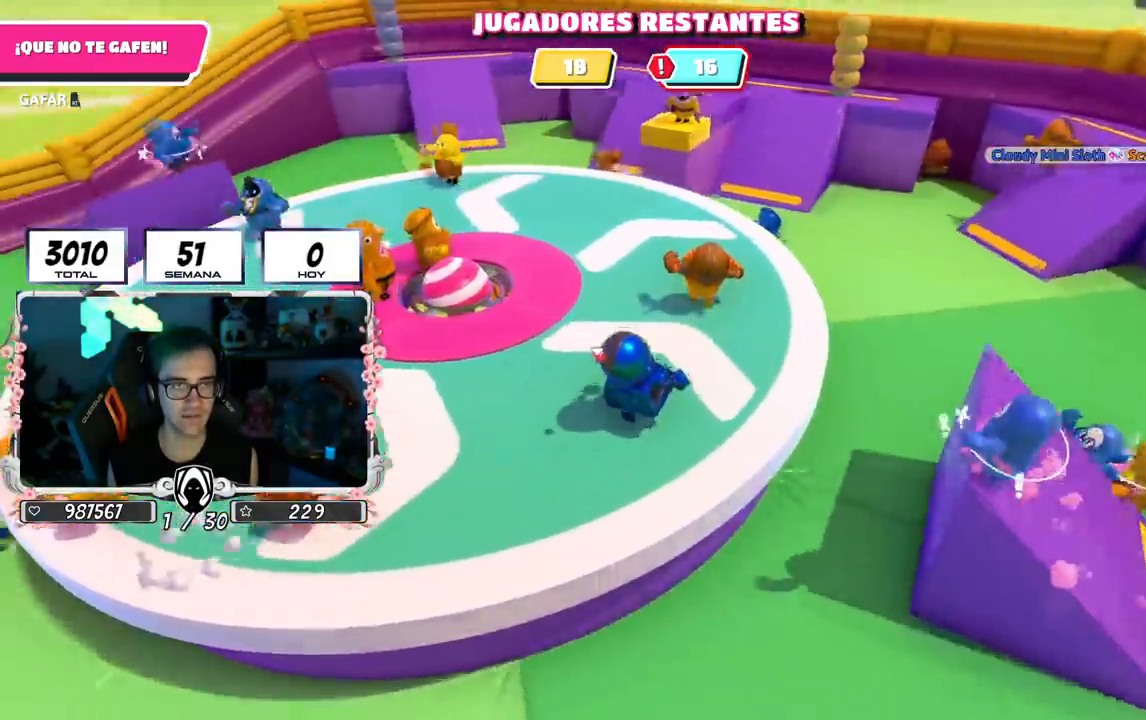
{"buttons": ["CROSS"], "left_stick": "up-right", "right_stick": "center", "events": [[233, "right_stick", "center"], [484, "CROSS", "down"]]}
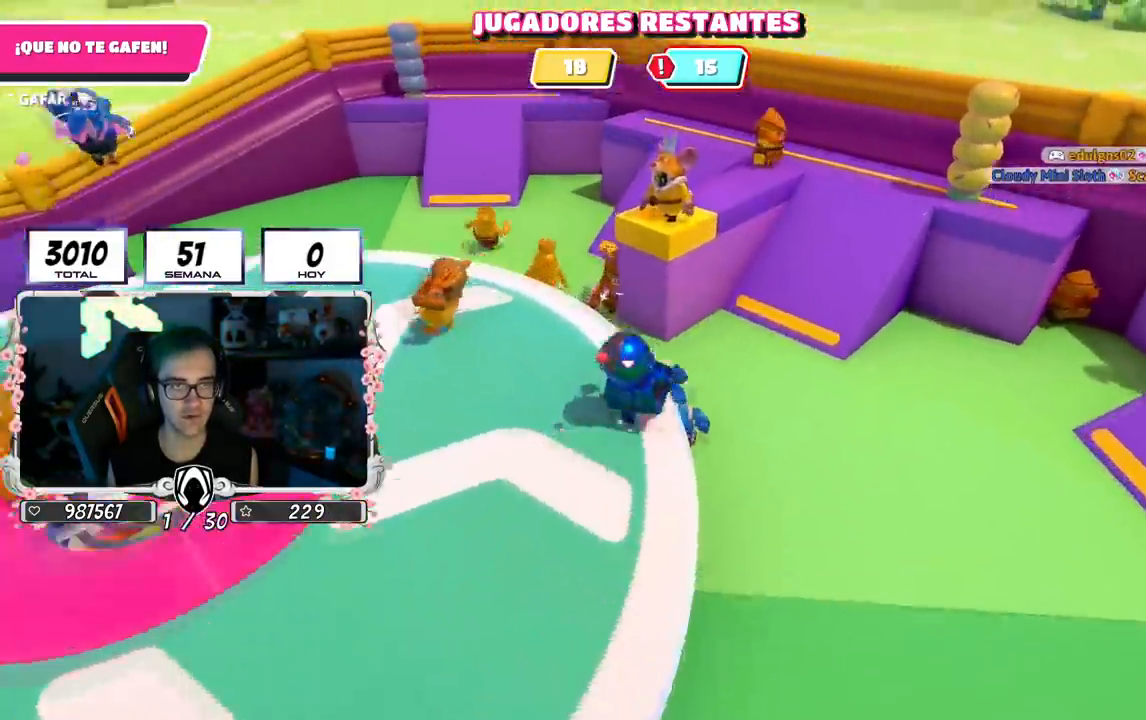
{"buttons": [], "left_stick": "up-left", "right_stick": "left", "events": [[34, "left_stick", "right"], [117, "CROSS", "up"], [184, "left_stick", "down-right"], [267, "right_stick", "left"], [284, "left_stick", "down"], [434, "left_stick", "left"], [484, "left_stick", "up-left"]]}
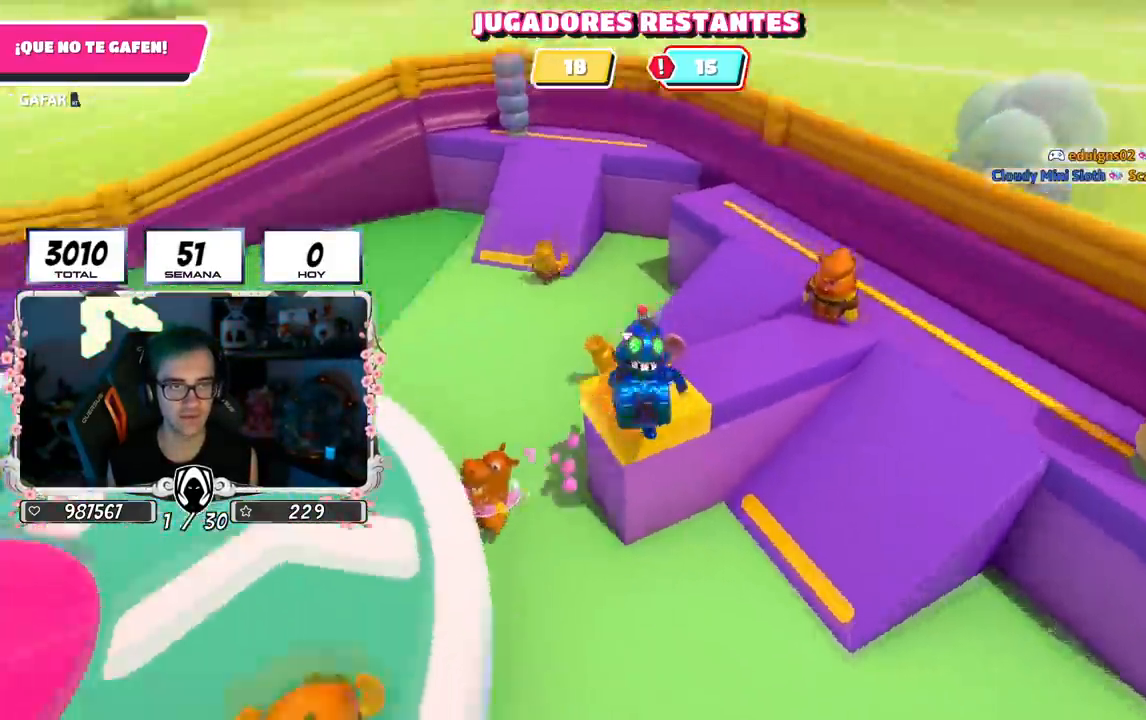
{"buttons": [], "left_stick": "down-right", "right_stick": "center", "events": [[66, "left_stick", "up"], [317, "left_stick", "right"], [383, "right_stick", "center"], [467, "left_stick", "down-right"]]}
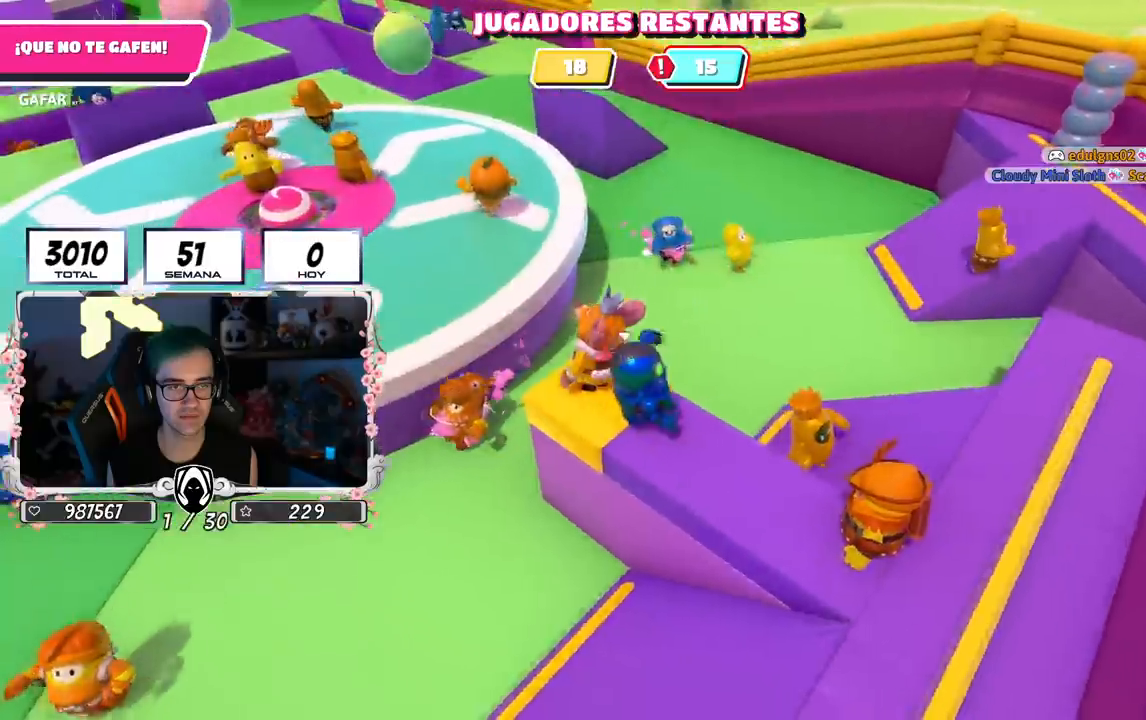
{"buttons": [], "left_stick": "up", "right_stick": "center", "events": [[67, "right_stick", "left"], [100, "left_stick", "left"], [284, "left_stick", "center"], [434, "right_stick", "center"], [484, "left_stick", "up"]]}
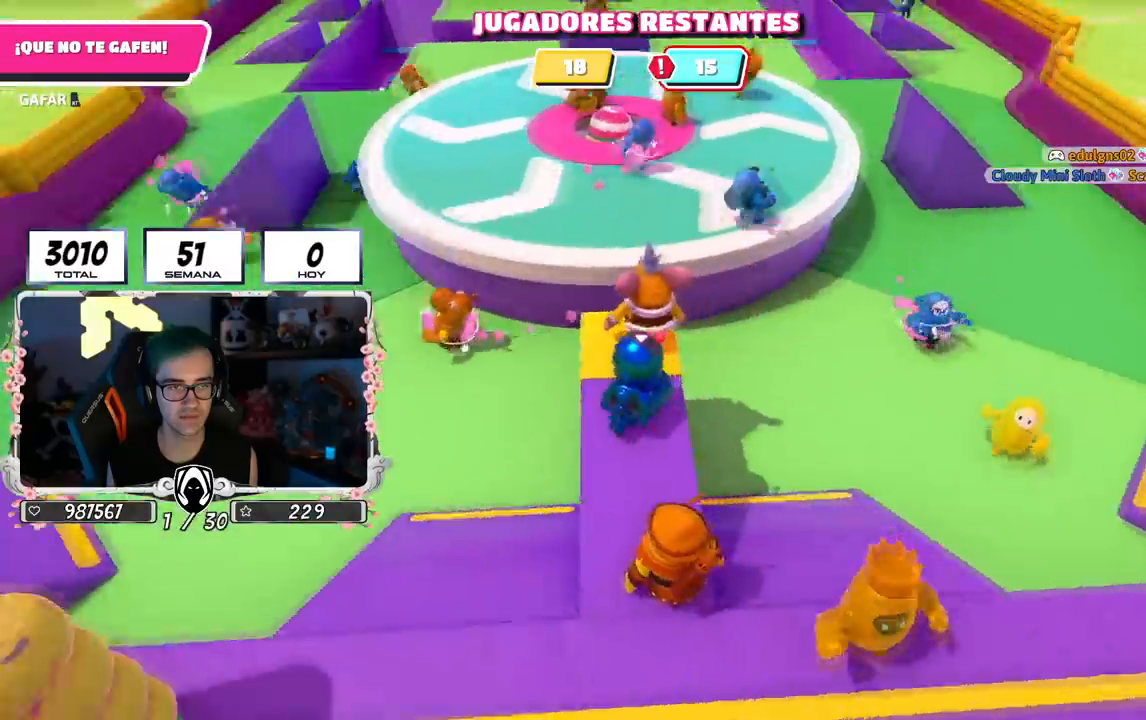
{"buttons": [], "left_stick": "up", "right_stick": "center", "events": [[83, "left_stick", "center"], [367, "left_stick", "up"]]}